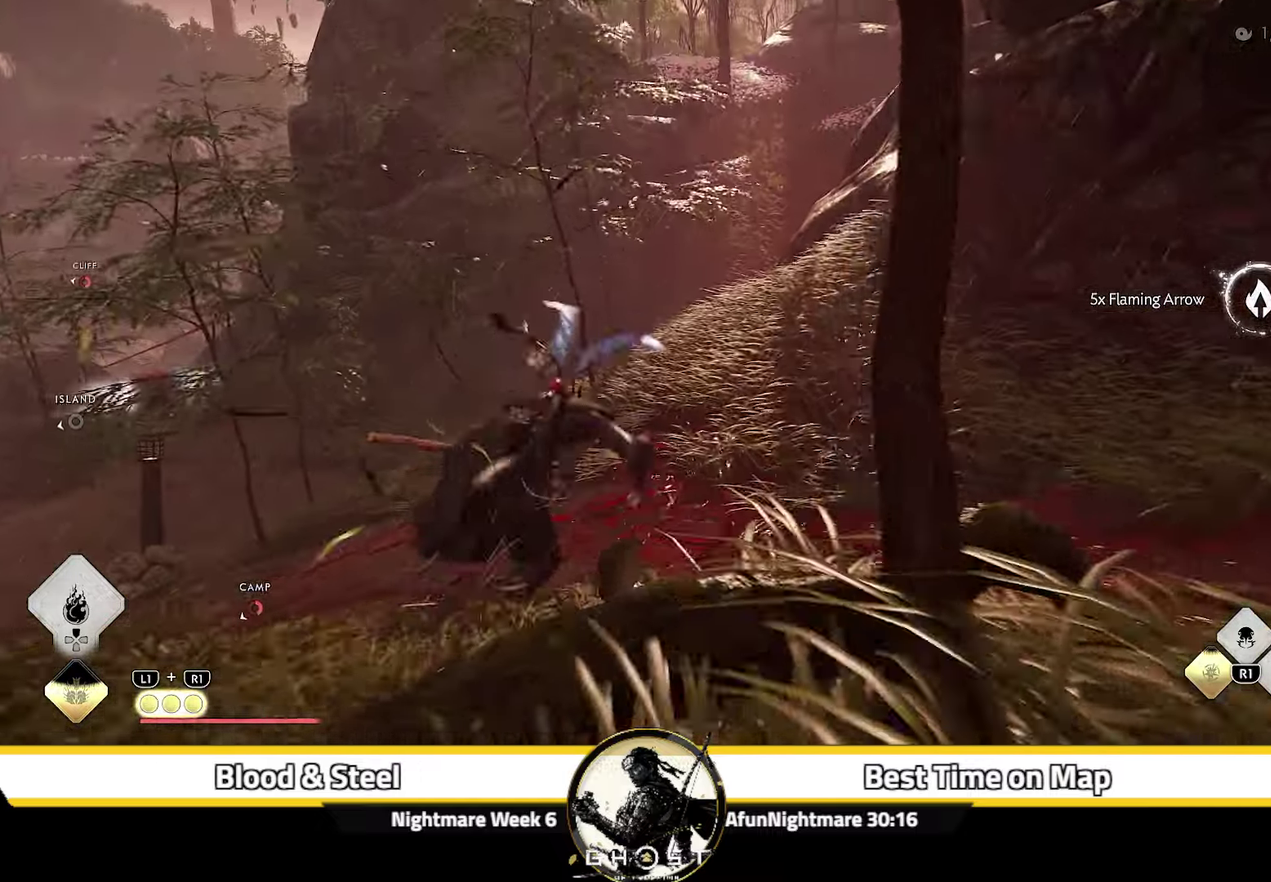
Gameplay with a controller (PlayStation layout); each line is a JSON object with the inputs held at the frame after it (dt_ms = milliseconds from this image to that frame). "events" lists button and stick changes between this image and that frame as [ms after this image, input, new state], when the widget could be followed in between. Not read: L1 TOUCHPAD.
{"dt_ms": 700, "buttons": [], "left_stick": "up", "right_stick": "center"}
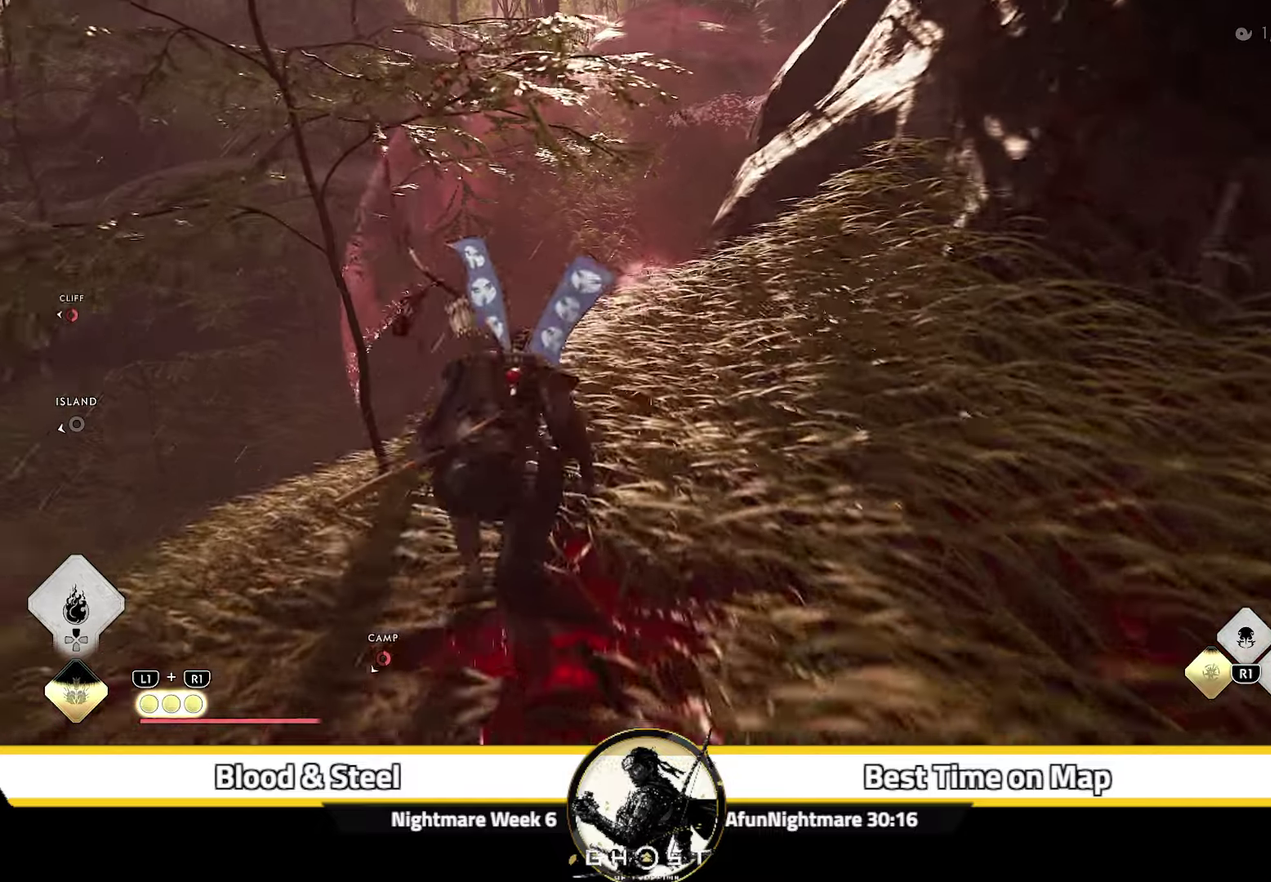
{"dt_ms": 300, "buttons": ["CIRCLE"], "left_stick": "up", "right_stick": "center", "events": [[66, "CIRCLE", "down"], [133, "CIRCLE", "up"], [266, "CIRCLE", "down"]]}
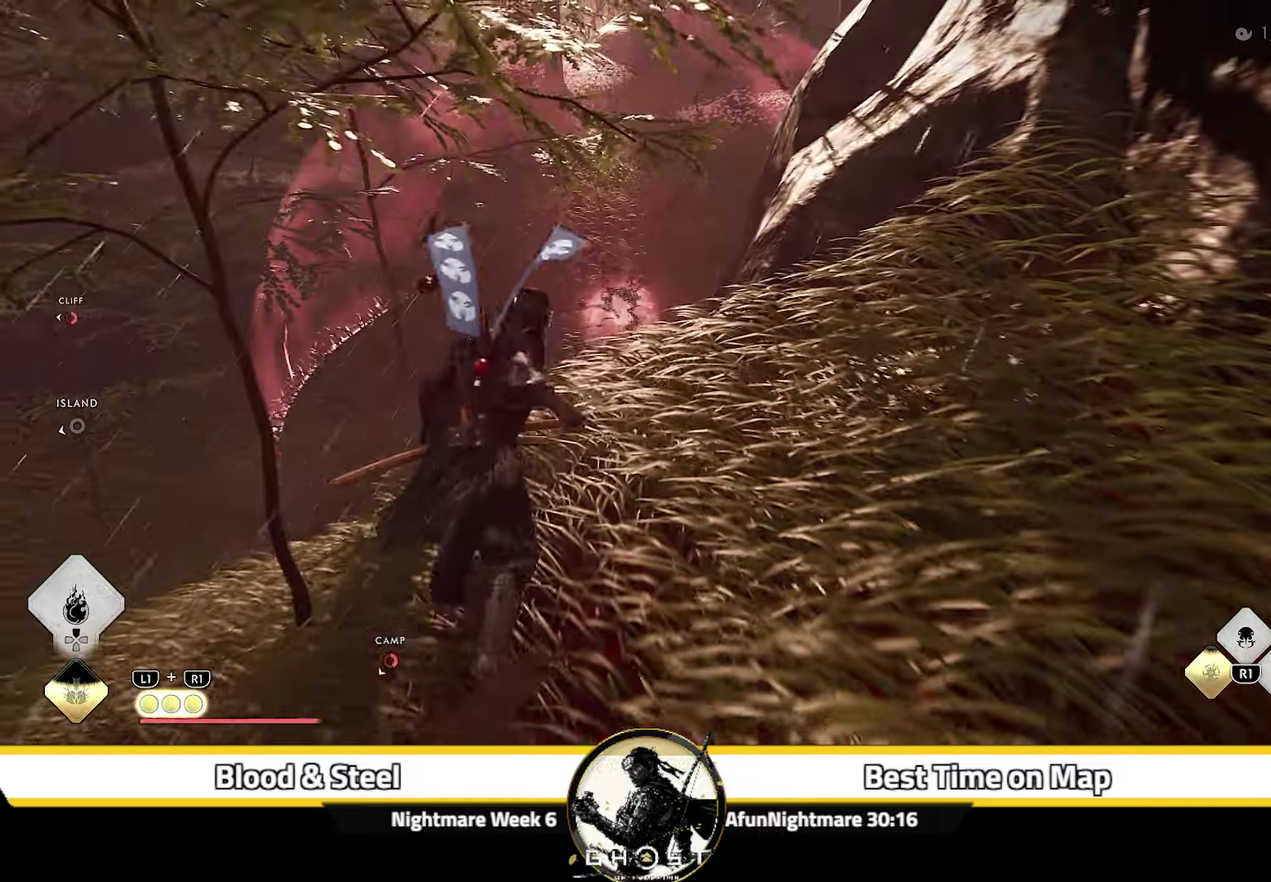
{"dt_ms": 400, "buttons": [], "left_stick": "up", "right_stick": "center", "events": [[33, "CIRCLE", "up"], [50, "START", "down"], [166, "START", "up"], [216, "left_stick", "center"], [233, "CIRCLE", "down"], [316, "CIRCLE", "up"], [383, "left_stick", "up"]]}
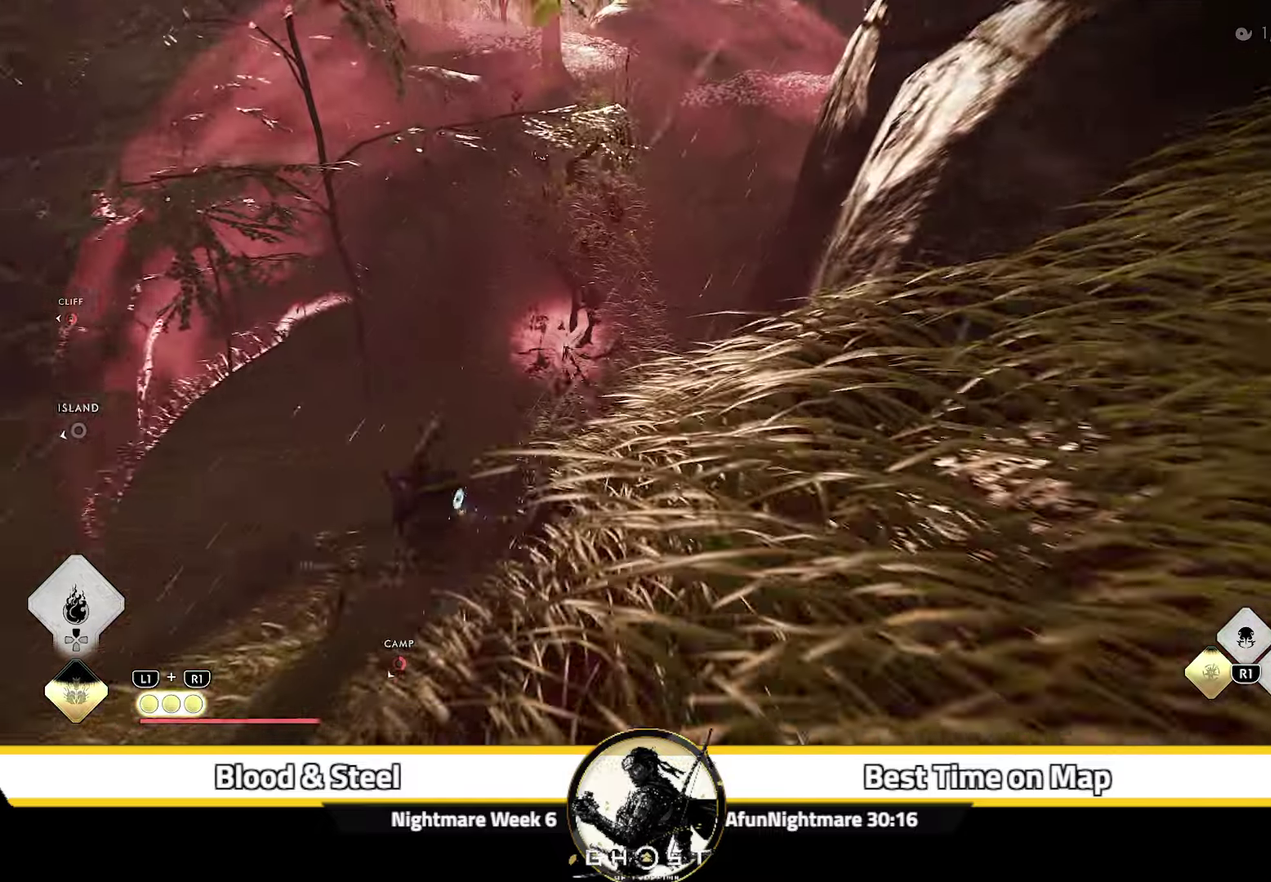
{"dt_ms": 600, "buttons": [], "left_stick": "up", "right_stick": "center"}
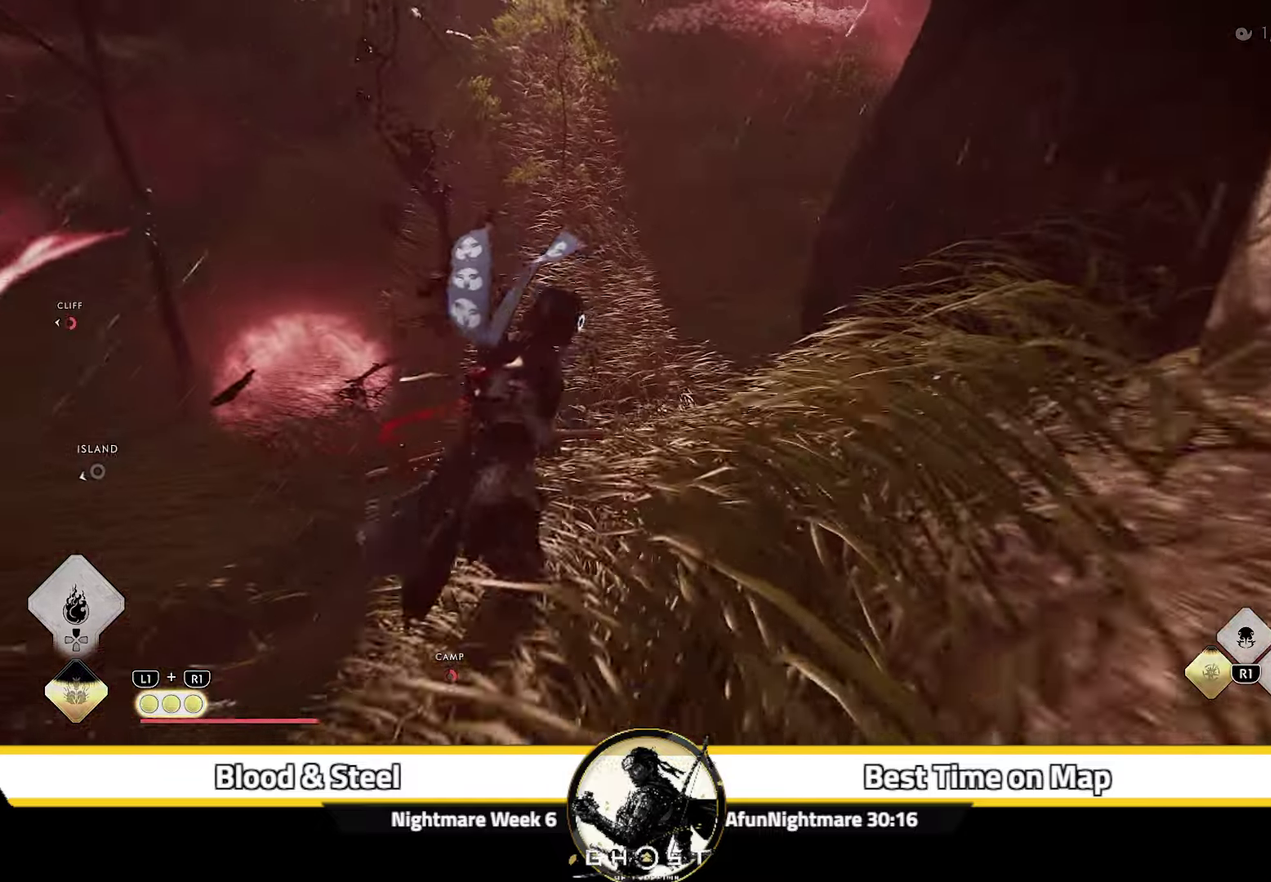
{"dt_ms": 500, "buttons": [], "left_stick": "up", "right_stick": "up-right", "events": [[33, "CIRCLE", "down"], [133, "CIRCLE", "up"], [300, "right_stick", "up"], [433, "right_stick", "up-right"]]}
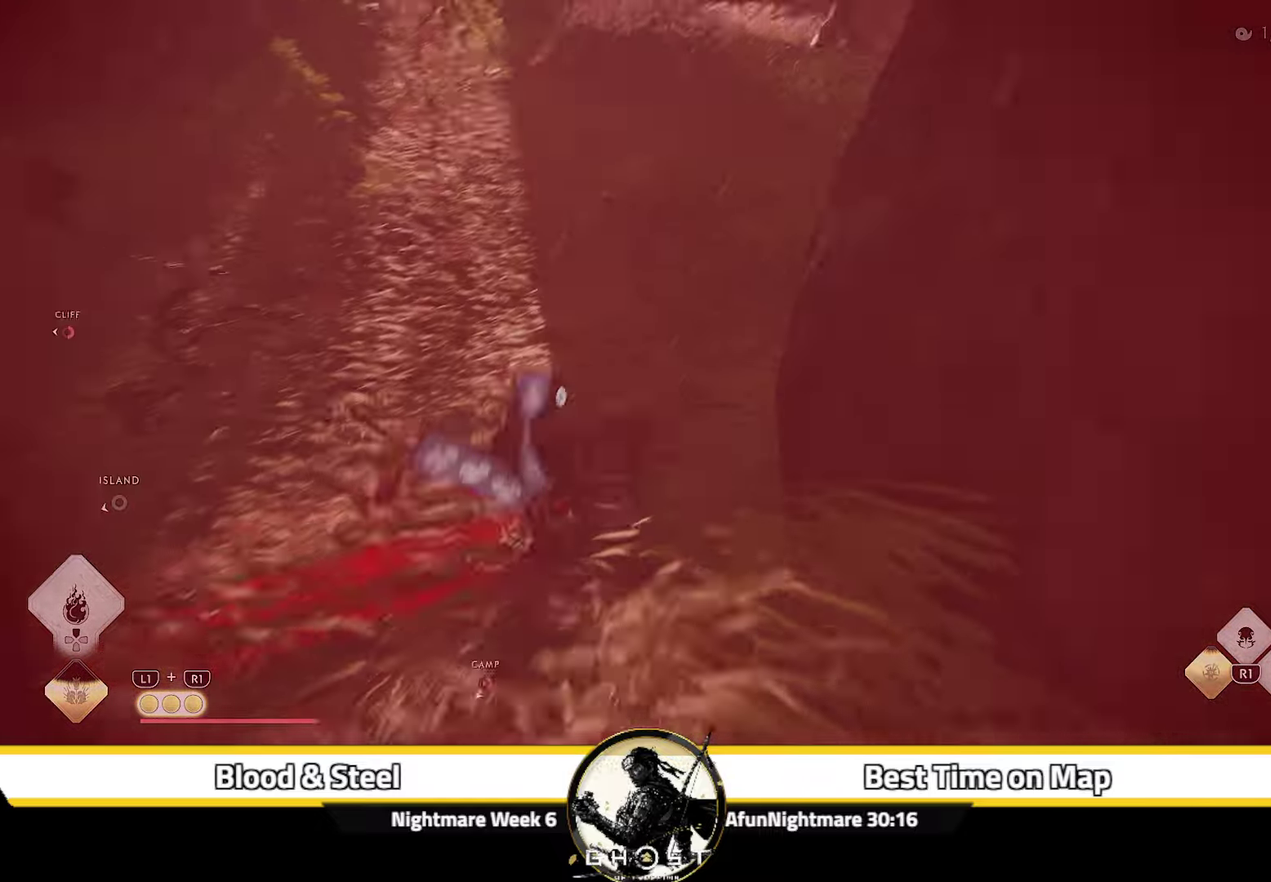
{"dt_ms": 400, "buttons": ["CIRCLE"], "left_stick": "up", "right_stick": "center"}
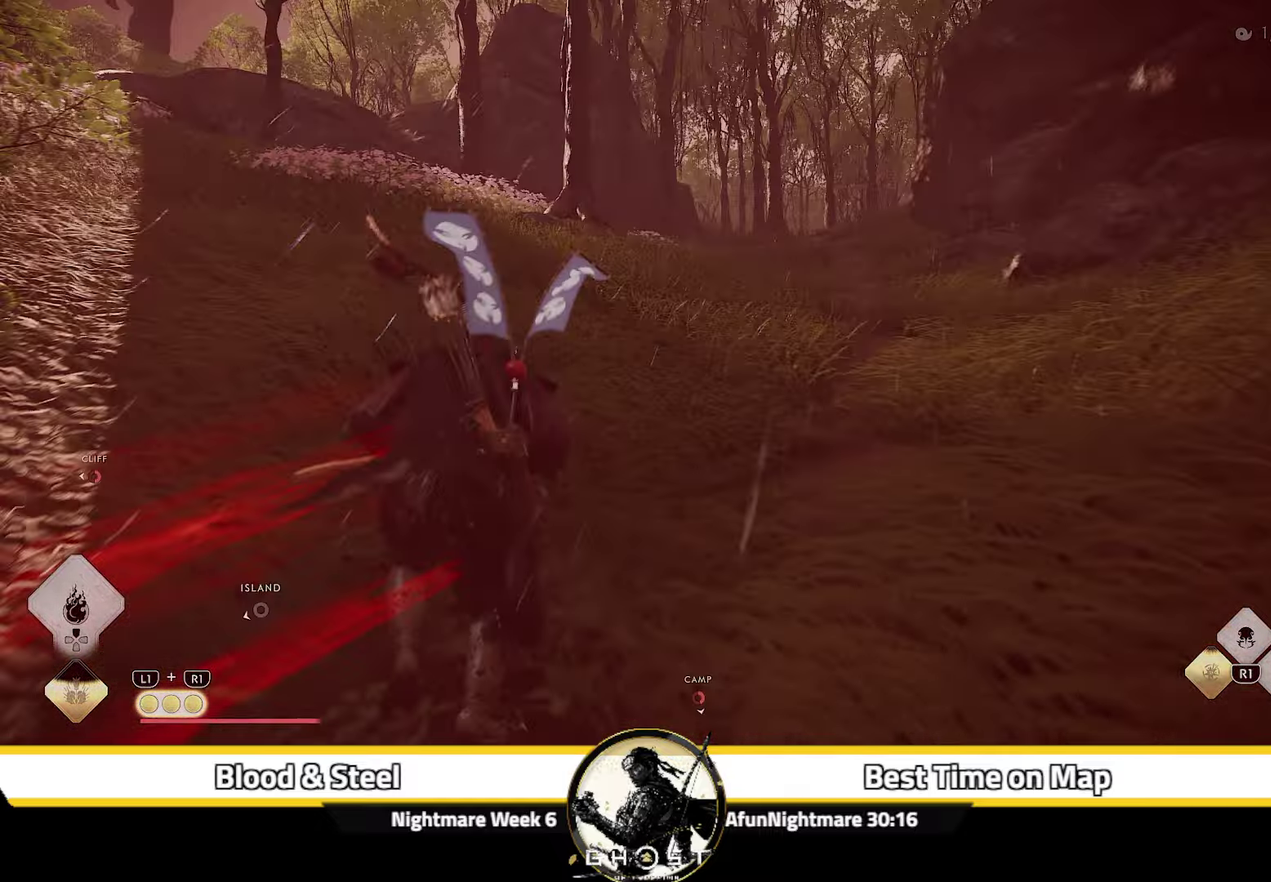
{"dt_ms": 600, "buttons": [], "left_stick": "up", "right_stick": "down-left", "events": [[33, "CIRCLE", "up"], [216, "CIRCLE", "down"], [300, "CIRCLE", "up"], [383, "right_stick", "left"], [433, "right_stick", "down-left"]]}